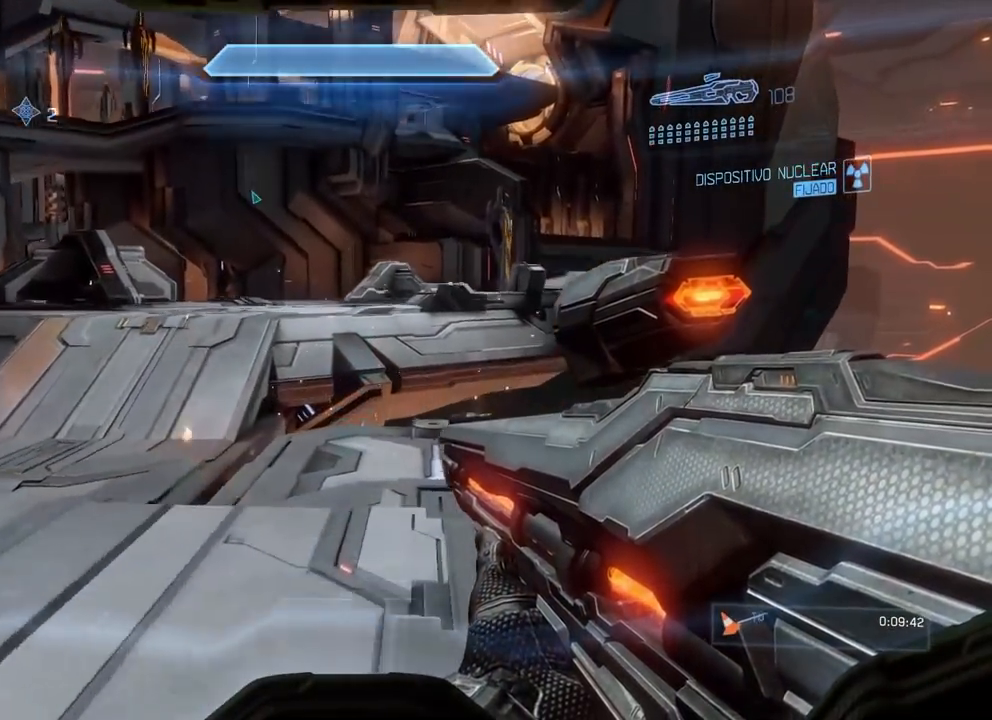
Gameplay with a controller (Xbox layout); each line is a JSON object with the inputs held at the frame after it. "events" lists button and stick changes between this image and that frame as [ms after this image, input, new state], when the widget could be followed in between. Not read: A B DPAD_DOWN DPAD_LEFT DPAD_RIGHT DPAD_UP L3 R3 Y.
{"buttons": [], "left_stick": "up-left", "right_stick": "center", "events": []}
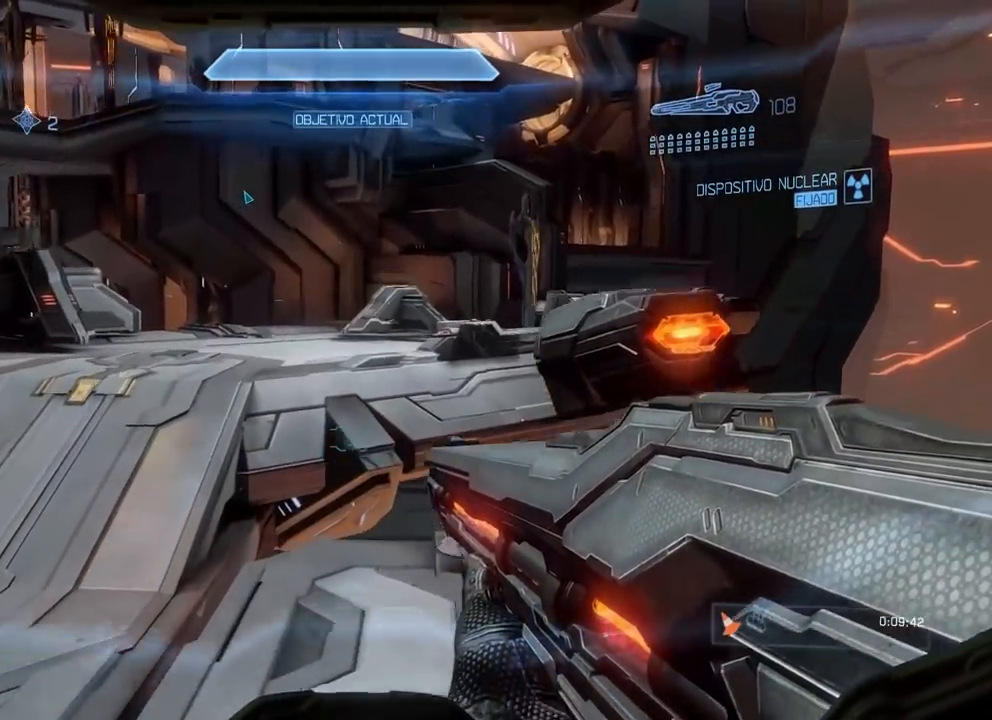
{"buttons": [], "left_stick": "up-left", "right_stick": "up", "events": [[16, "right_stick", "down"], [166, "right_stick", "center"], [350, "right_stick", "up-left"], [400, "right_stick", "up"]]}
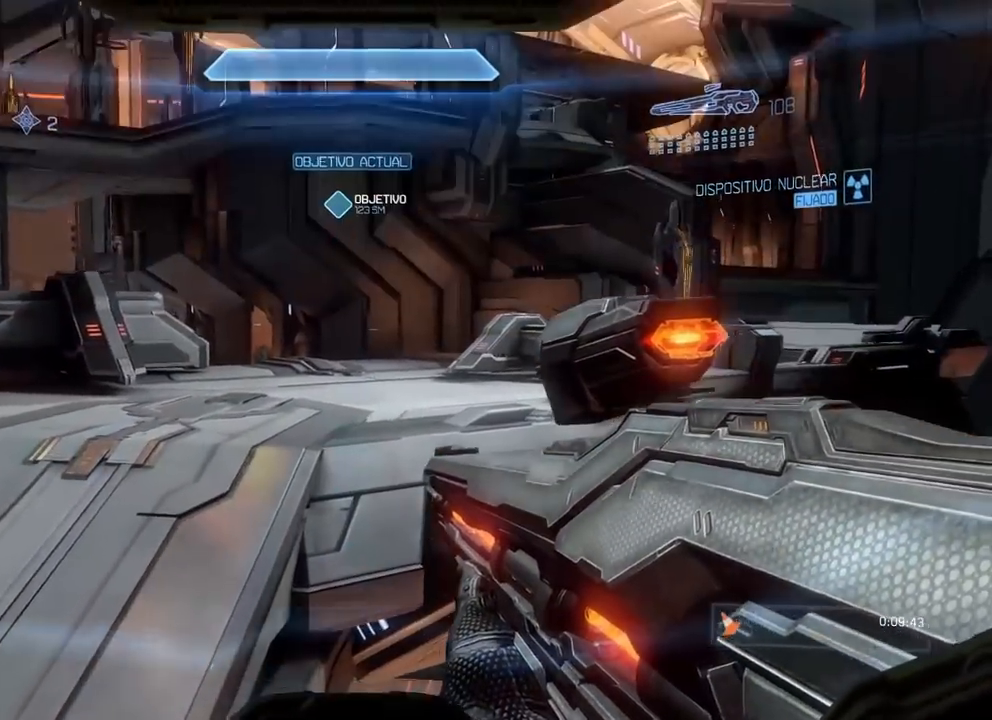
{"buttons": [], "left_stick": "up", "right_stick": "center", "events": [[17, "right_stick", "center"], [367, "left_stick", "up"]]}
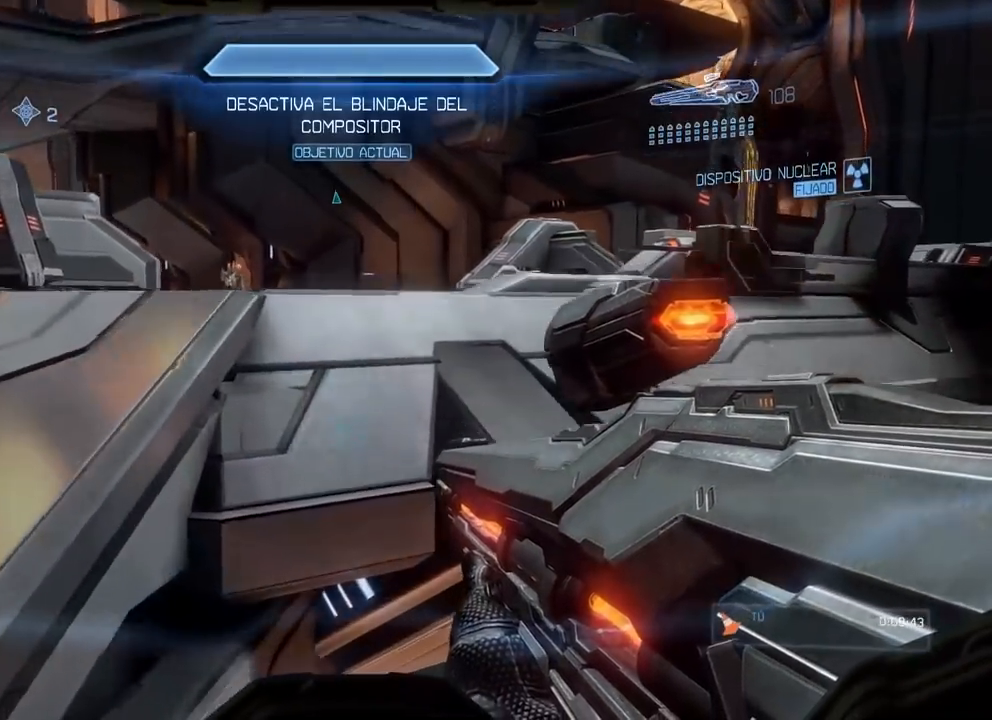
{"buttons": ["X"], "left_stick": "up", "right_stick": "up-left", "events": [[384, "X", "down"], [400, "right_stick", "up-left"]]}
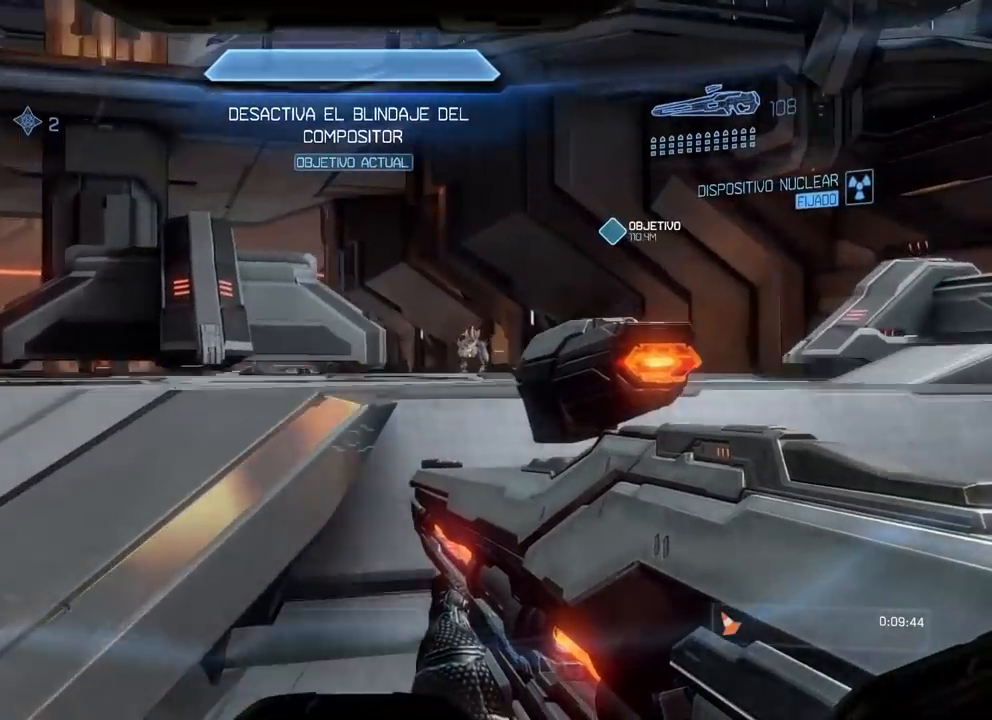
{"buttons": [], "left_stick": "up-right", "right_stick": "center"}